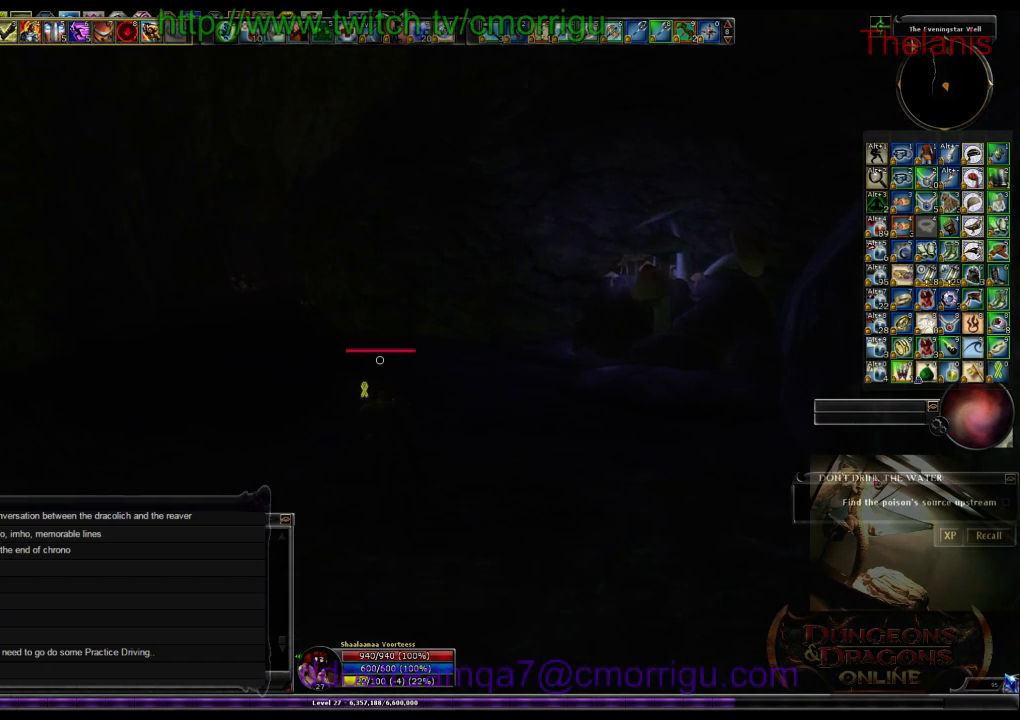
Gameplay with keyboard; each line is a JSON object with the keys held at the frame after it. "events" lists presses ("down") and releases ("up") of ".", "/", "0", "1", "2", "3", "4", "5", "6", "7", "8", "9", "a", "b", "backslash", "backspace", "c", "caps_lock", "comma", "ctrl_l", "ctrl_r", "d", "e", "equals", "escape", "f", "f1", "f10", "f11", "f12", "f2", "f3", "f4", "f5", "f6", "f7", "f8", "f9", "g", "h", "i", "j", "k", "l", "lbracket", "m", "minus", "n", "o", "p", "q", "quote", "r", "rbracket", "return", "s", "semicolon", "shift_l", "shift_r", "space", "t", "tab", "tilde", "u", "v", "w", "x", "y" and "z" between this image and that frame as [ms after this image, input, new state], when the widget could be followed in between. No other keys are recorded. Mouse input is not recorded.
{"keys": ["w"], "events": []}
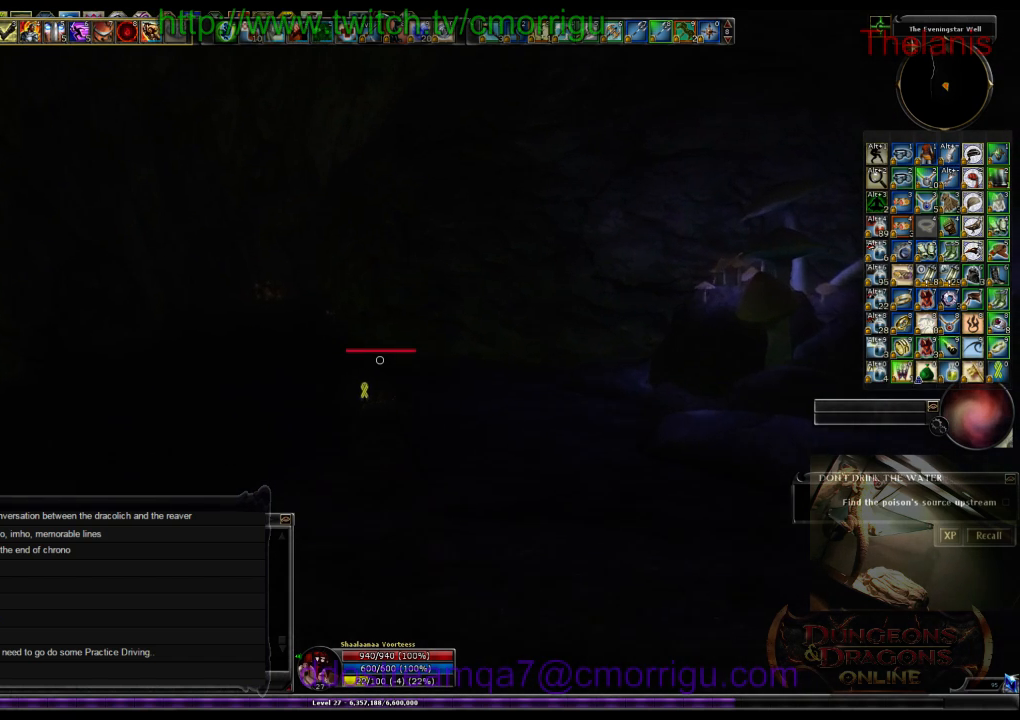
{"keys": ["w"], "events": []}
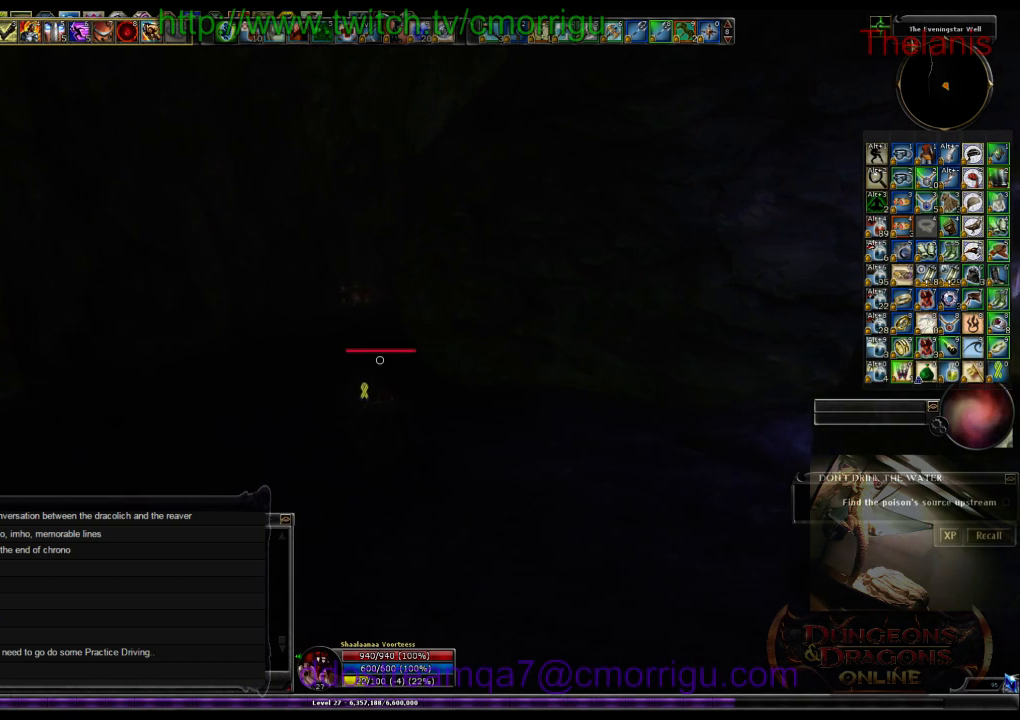
{"keys": ["w"], "events": []}
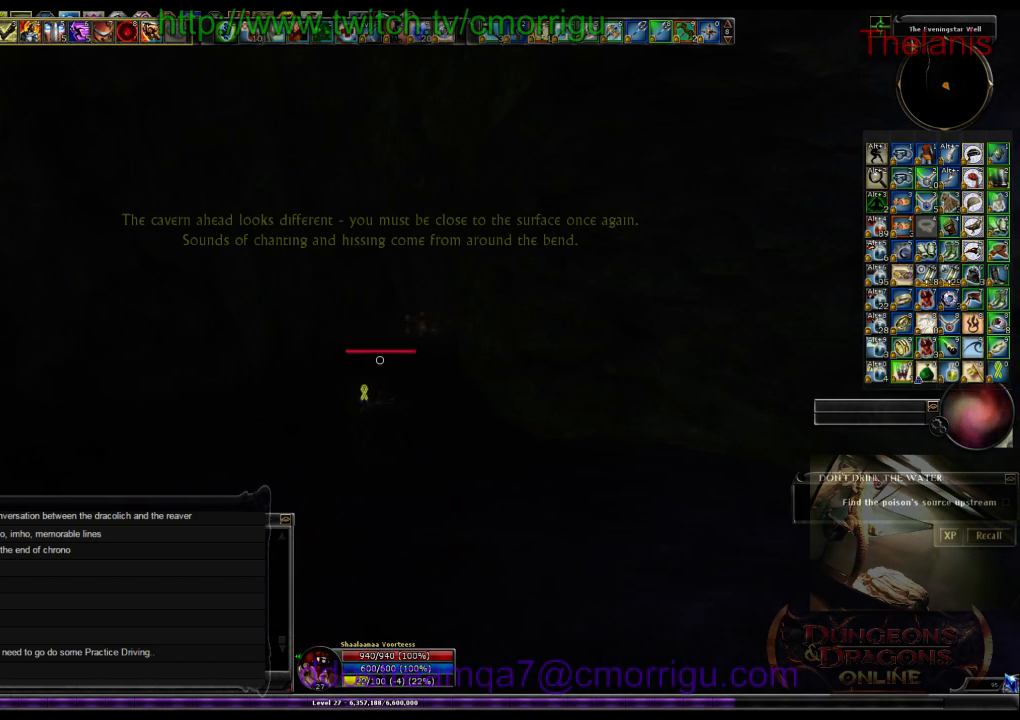
{"keys": ["w"], "events": []}
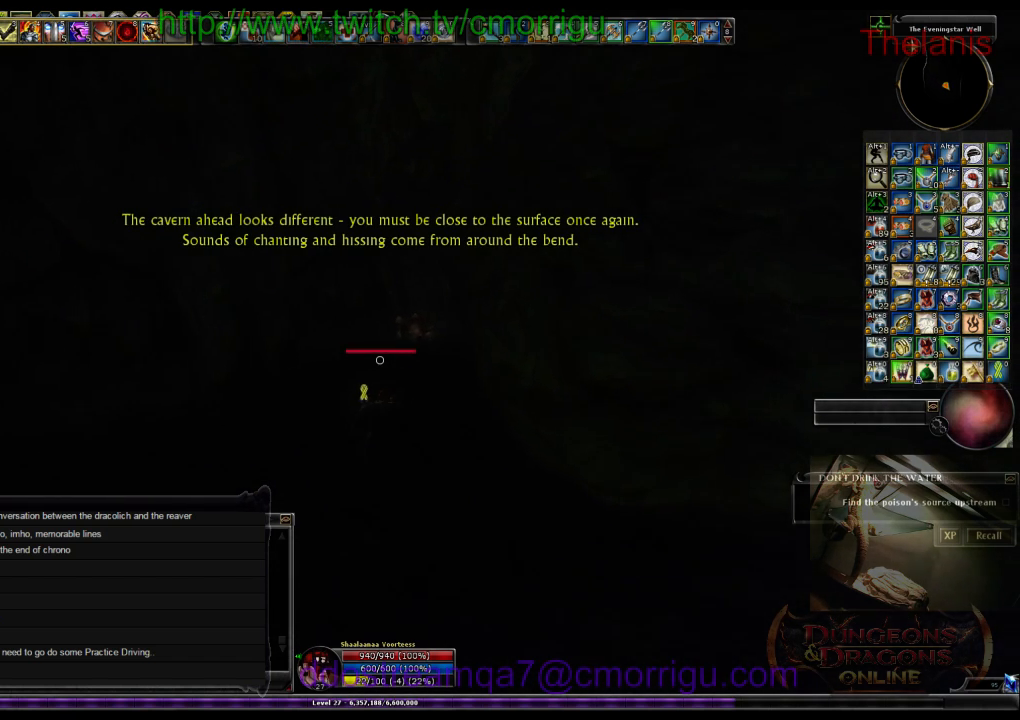
{"keys": ["w"], "events": []}
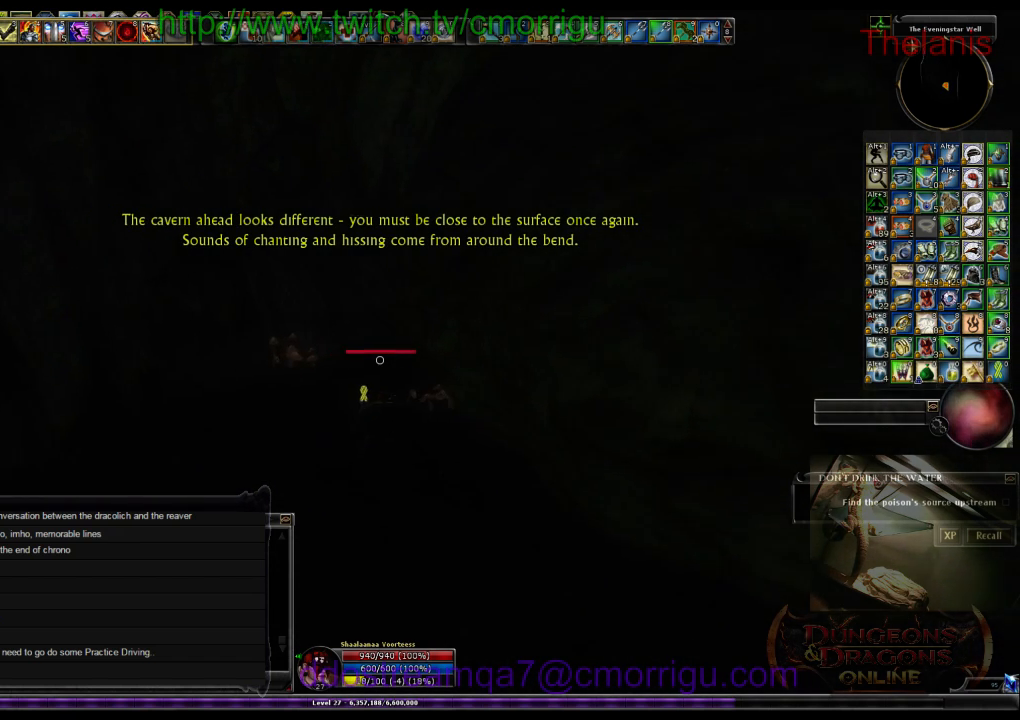
{"keys": ["w"], "events": []}
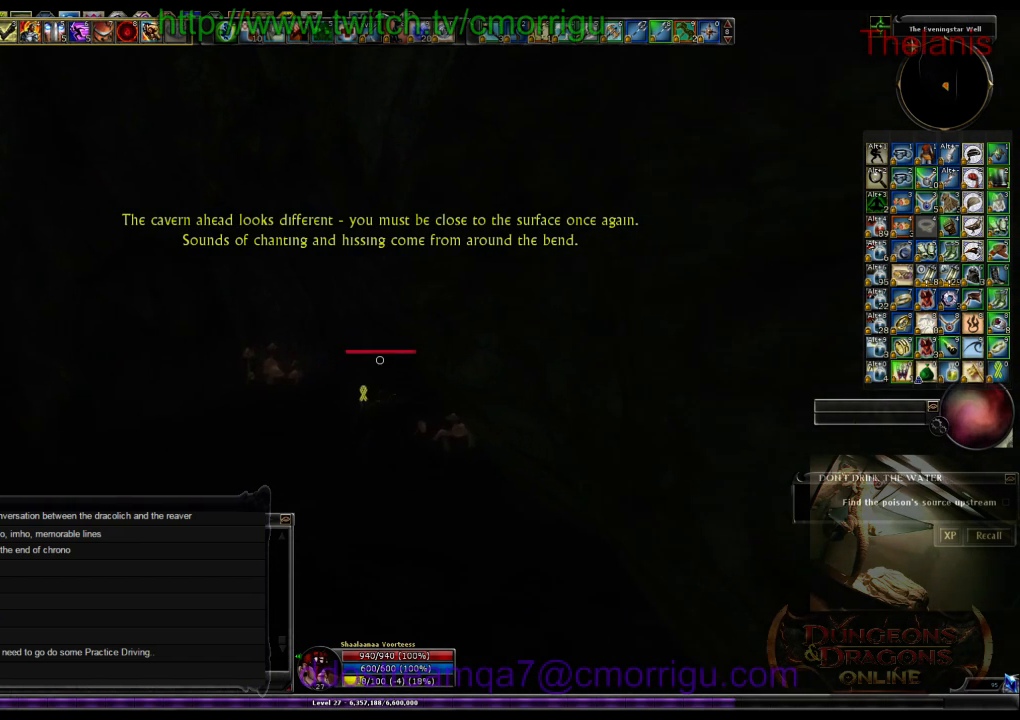
{"keys": ["w"], "events": []}
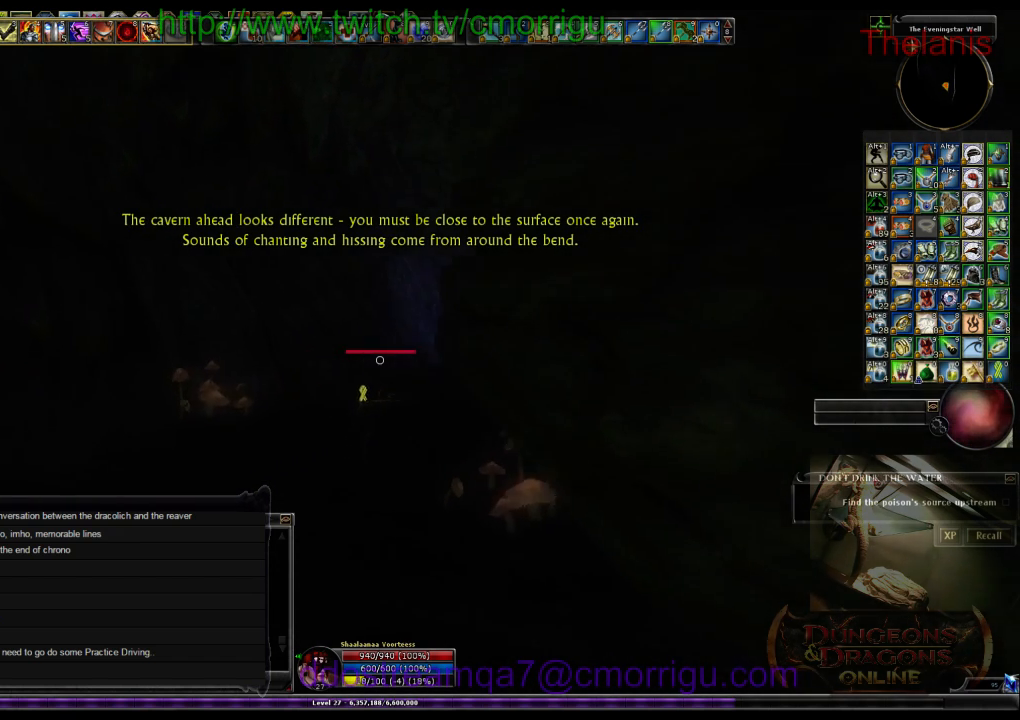
{"keys": ["w"], "events": []}
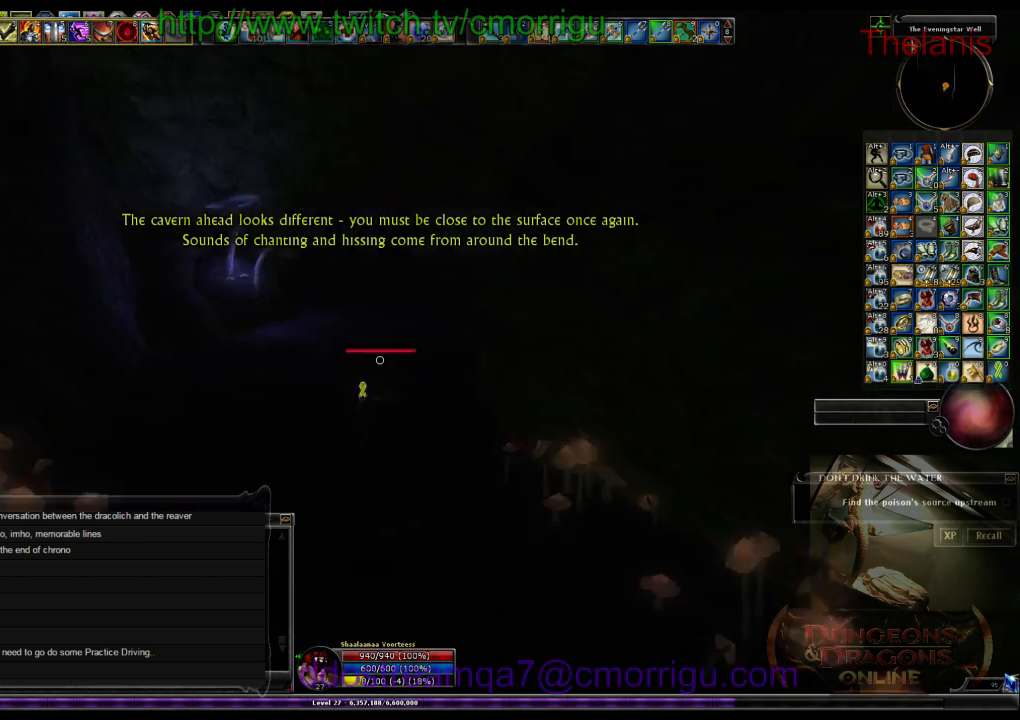
{"keys": ["w"], "events": []}
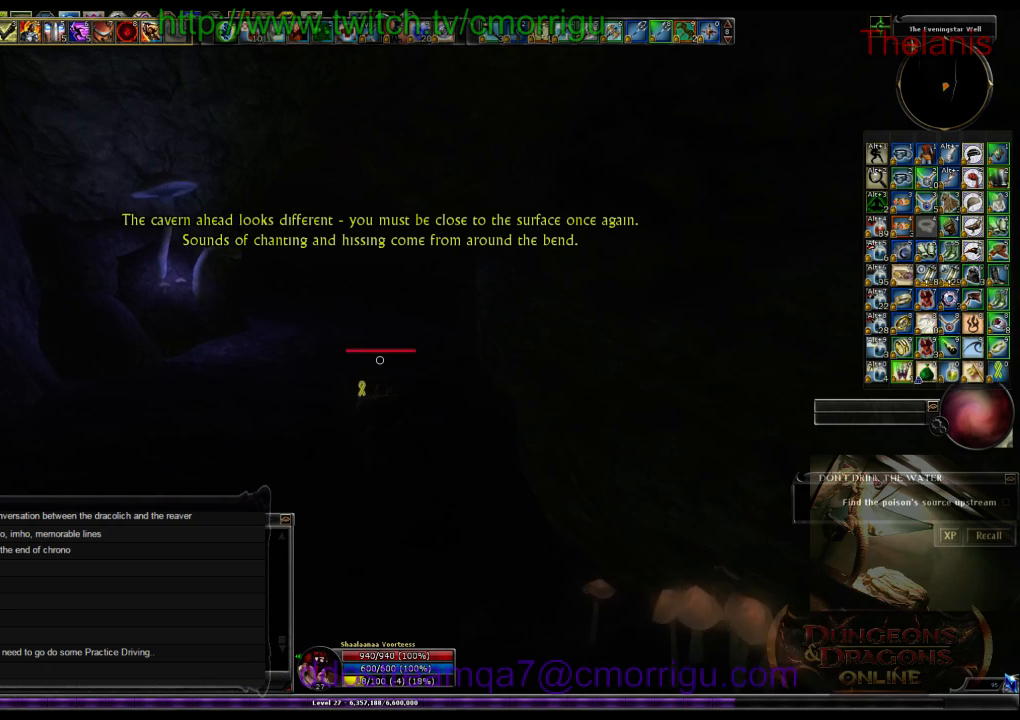
{"keys": ["w"], "events": []}
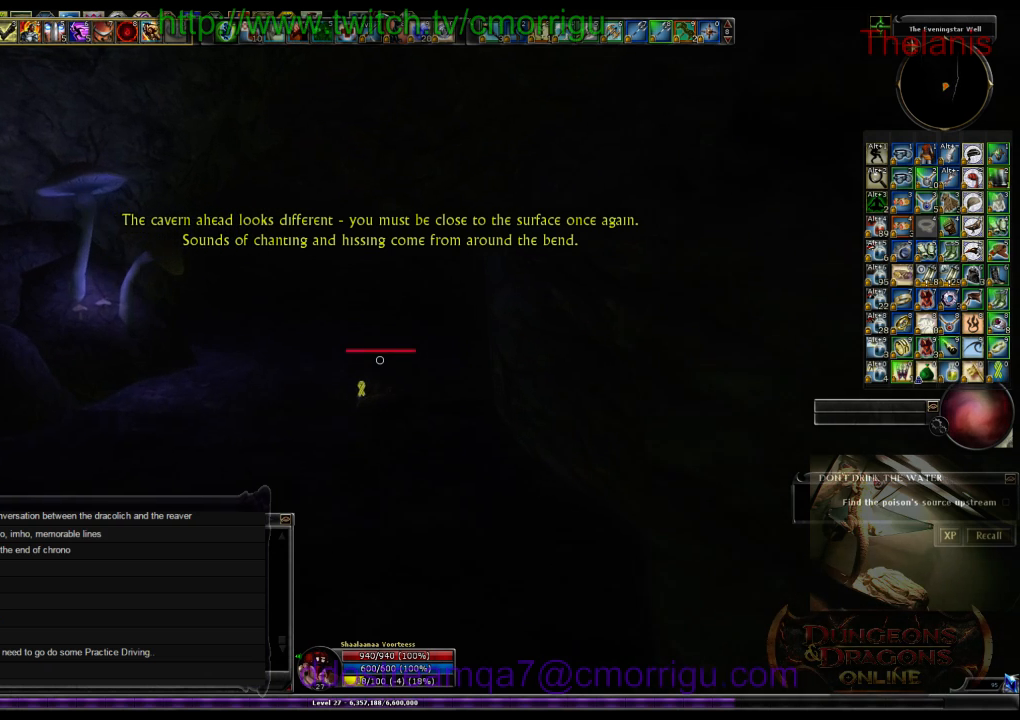
{"keys": ["w"], "events": []}
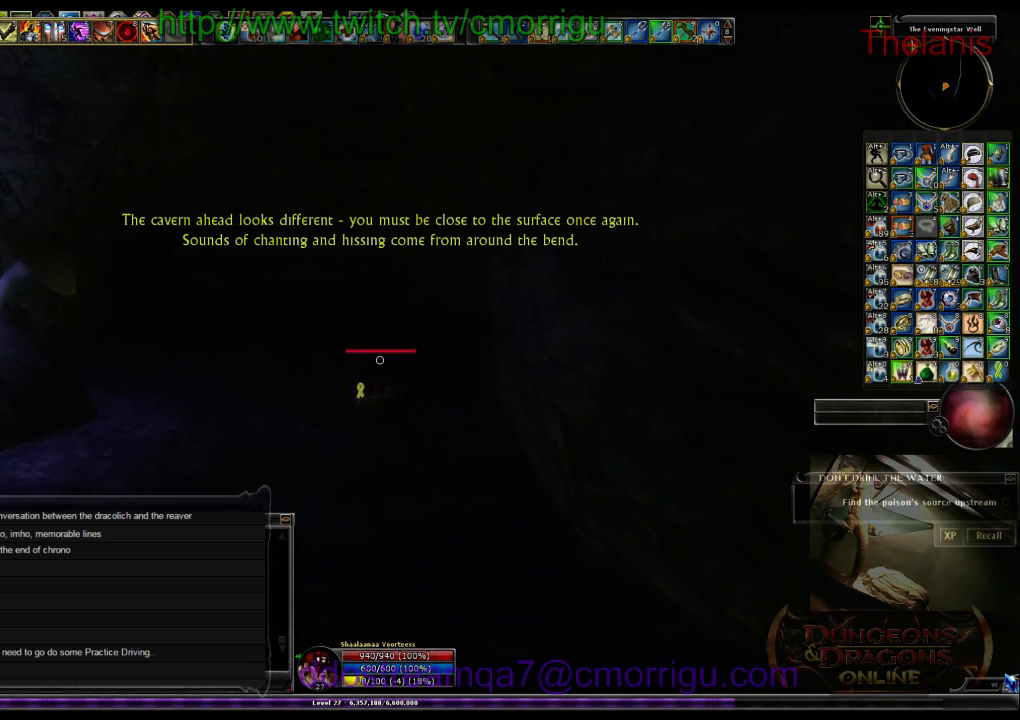
{"keys": ["w"], "events": []}
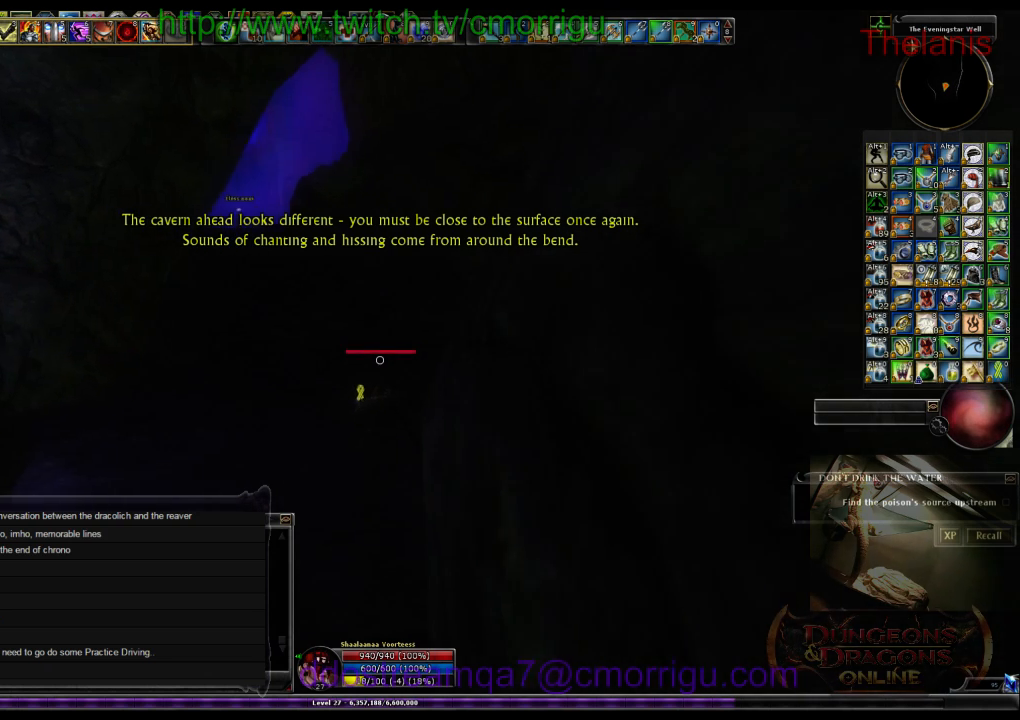
{"keys": ["w"], "events": []}
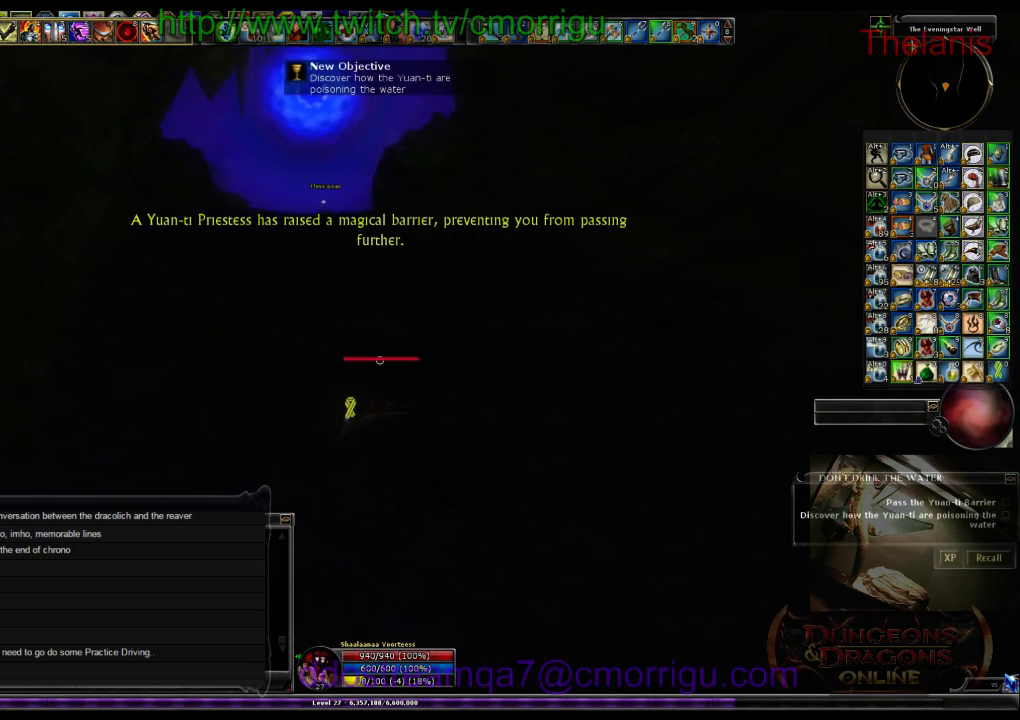
{"keys": ["w"], "events": []}
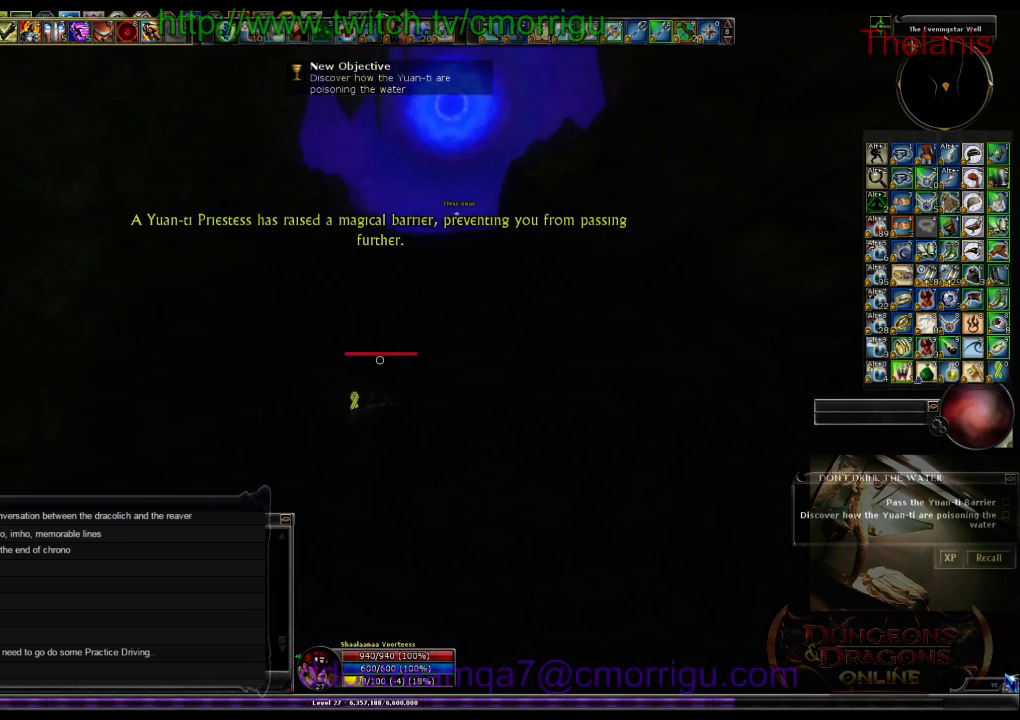
{"keys": ["w"], "events": []}
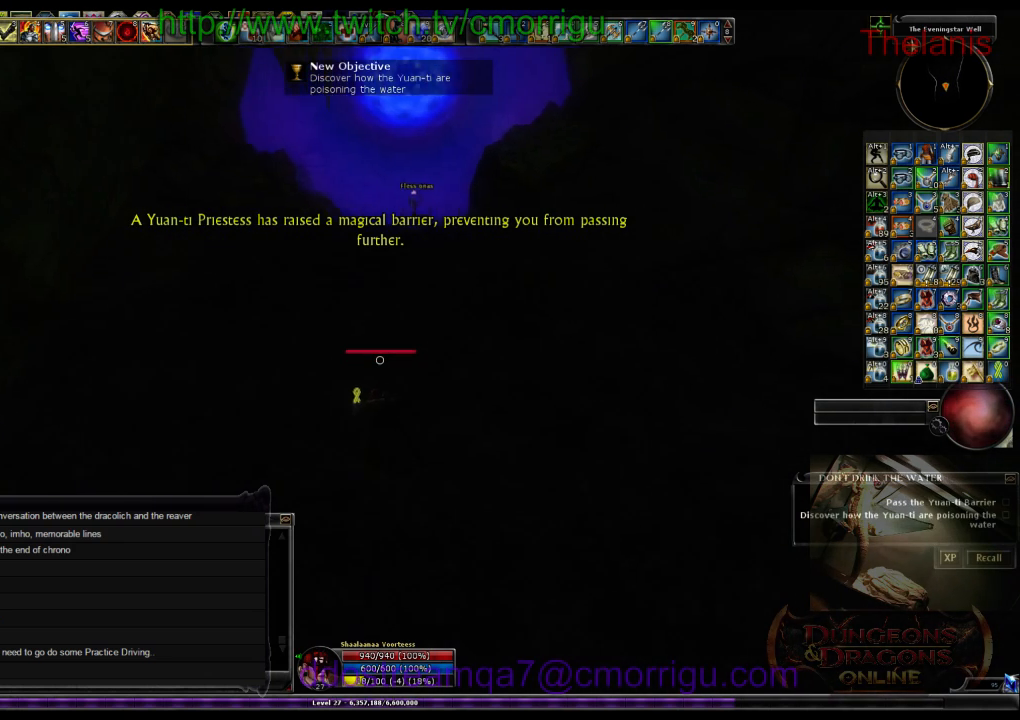
{"keys": ["w"], "events": []}
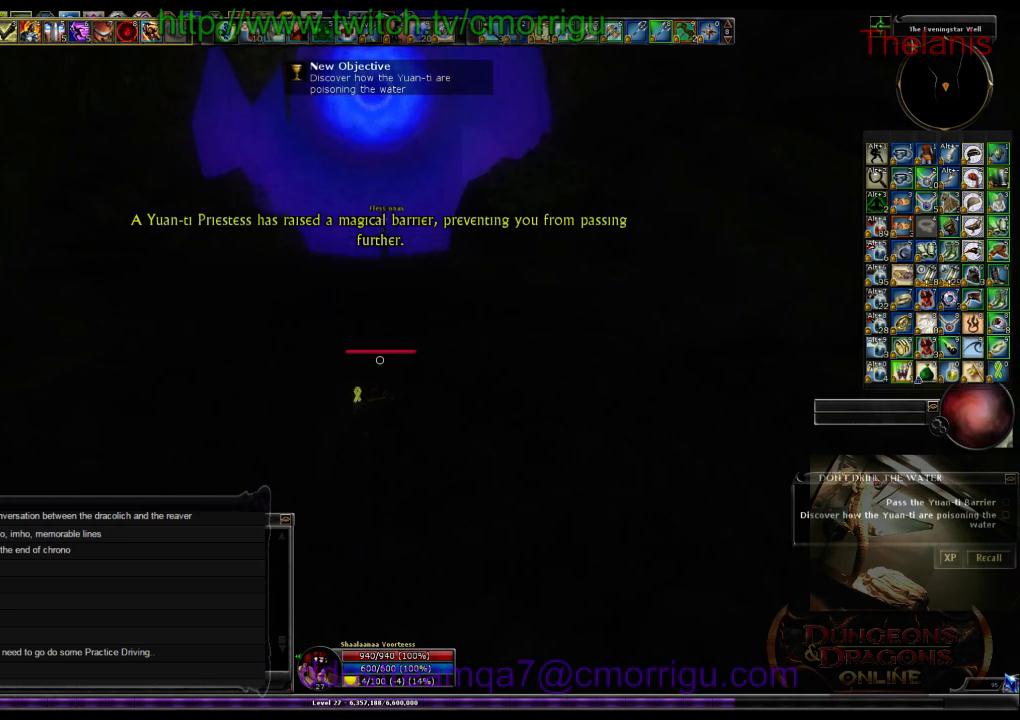
{"keys": ["w"], "events": []}
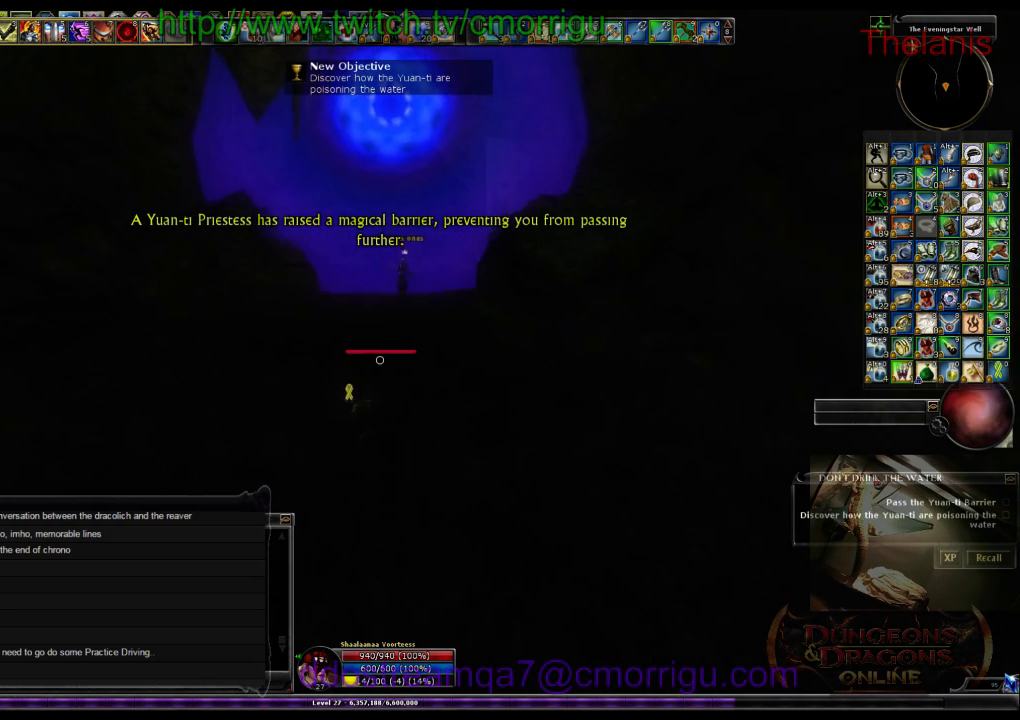
{"keys": ["w"], "events": []}
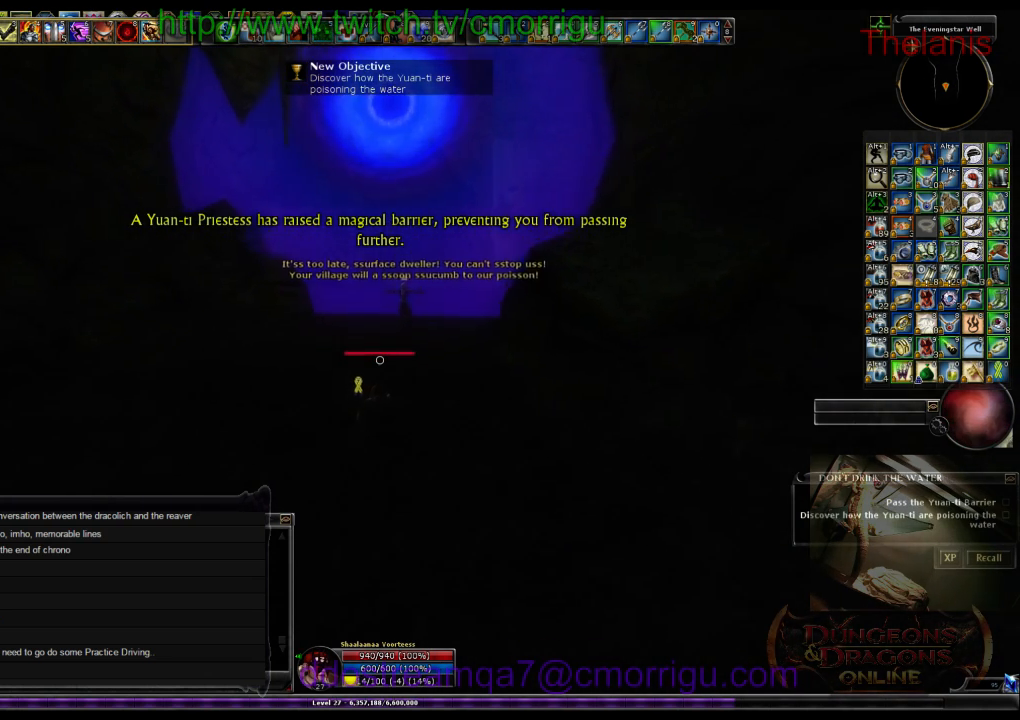
{"keys": ["w"], "events": []}
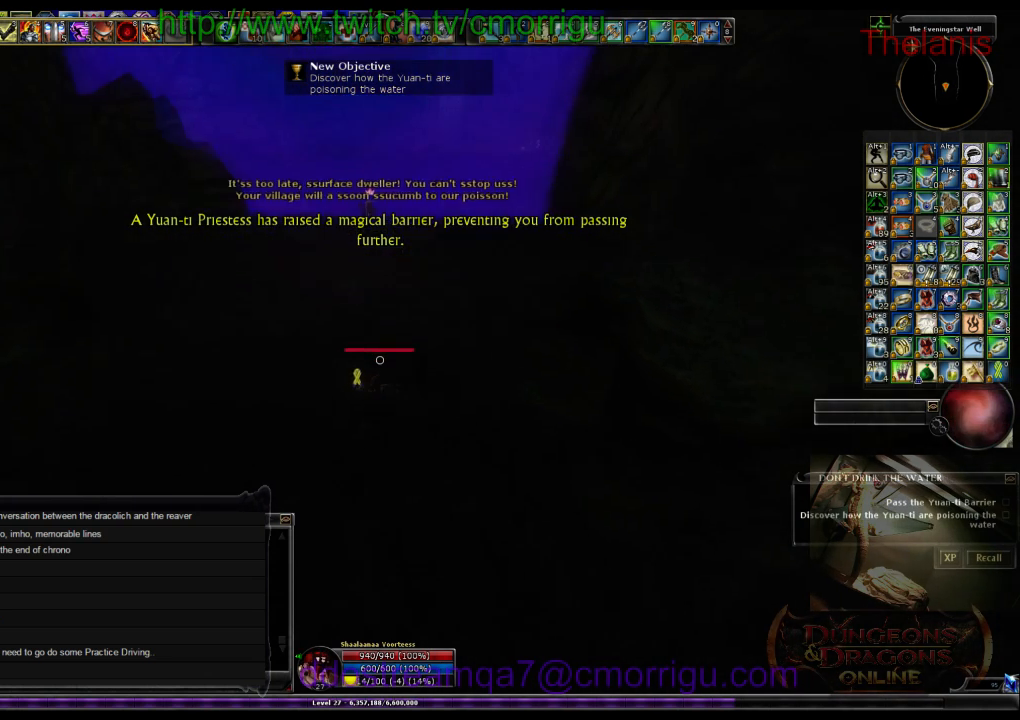
{"keys": ["w"], "events": []}
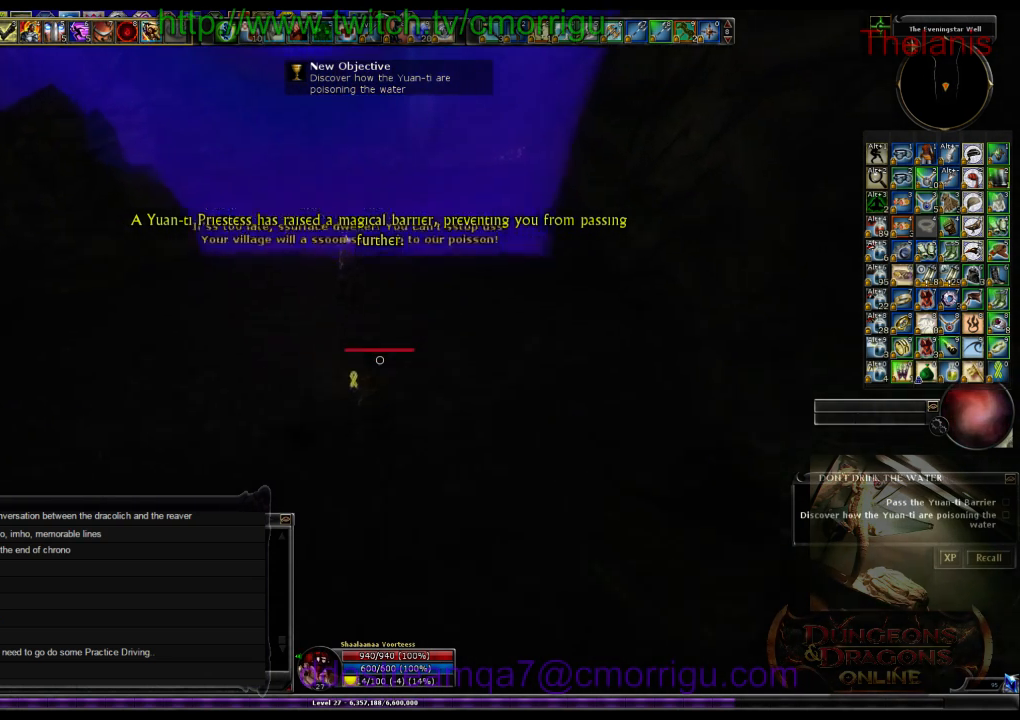
{"keys": ["d", "w"], "events": [[500, "d", "down"]]}
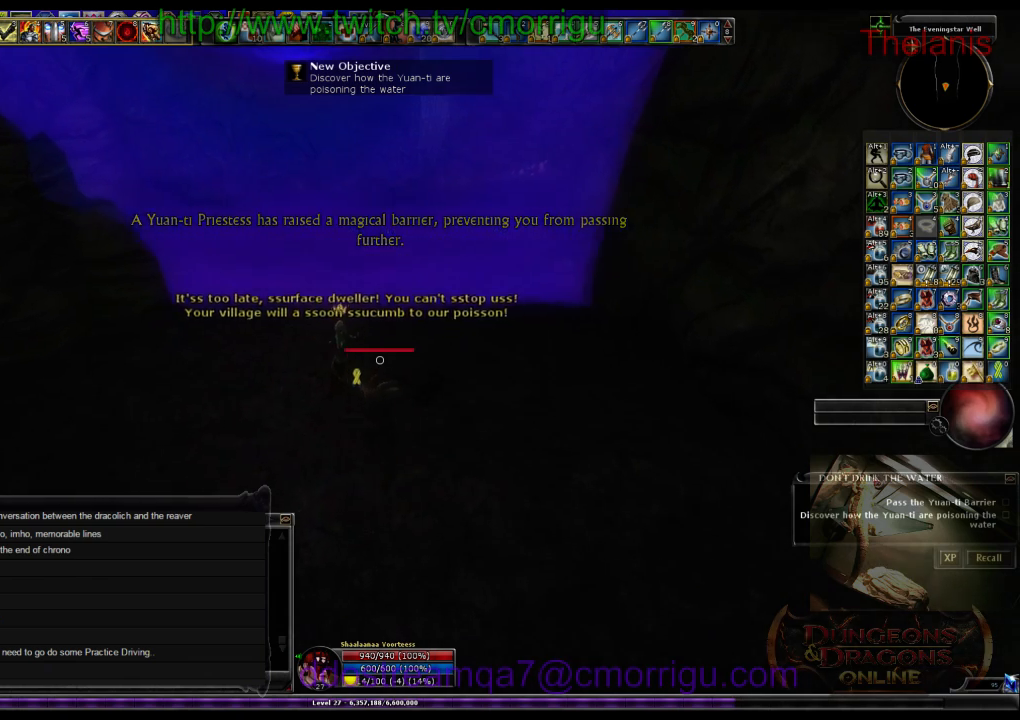
{"keys": [], "events": [[467, "w", "up"], [500, "d", "up"]]}
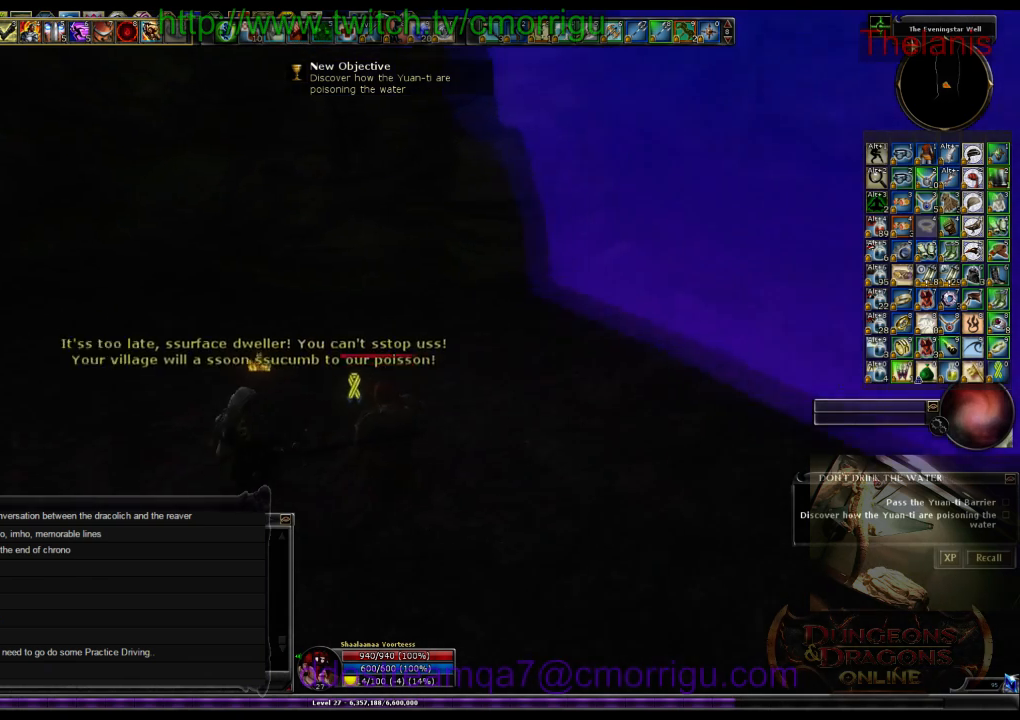
{"keys": [], "events": []}
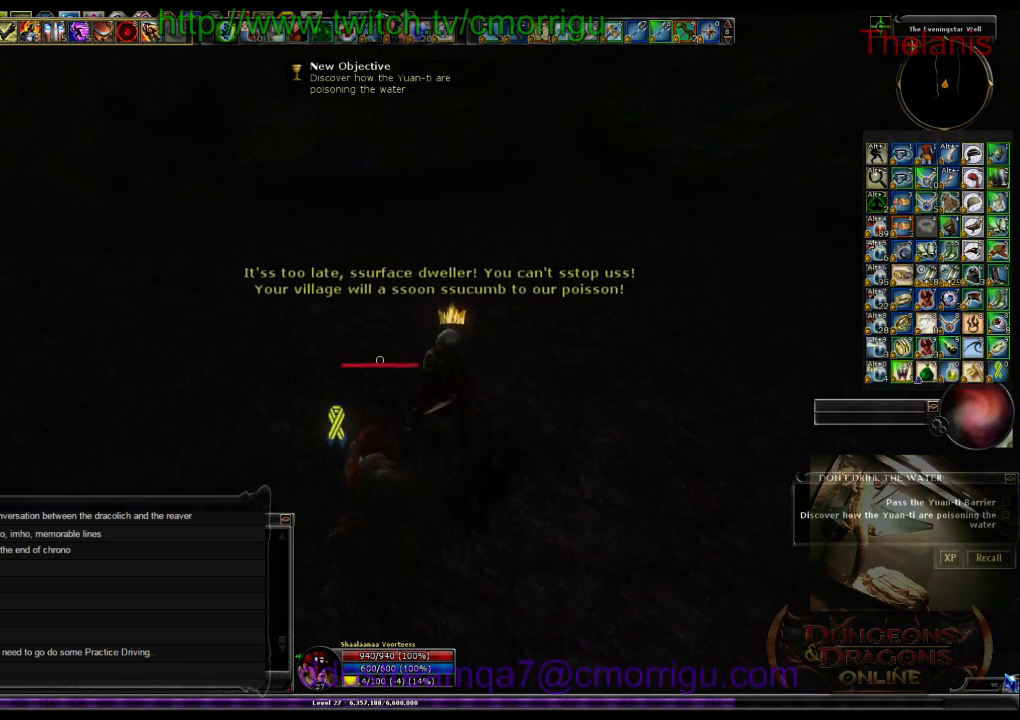
{"keys": [], "events": []}
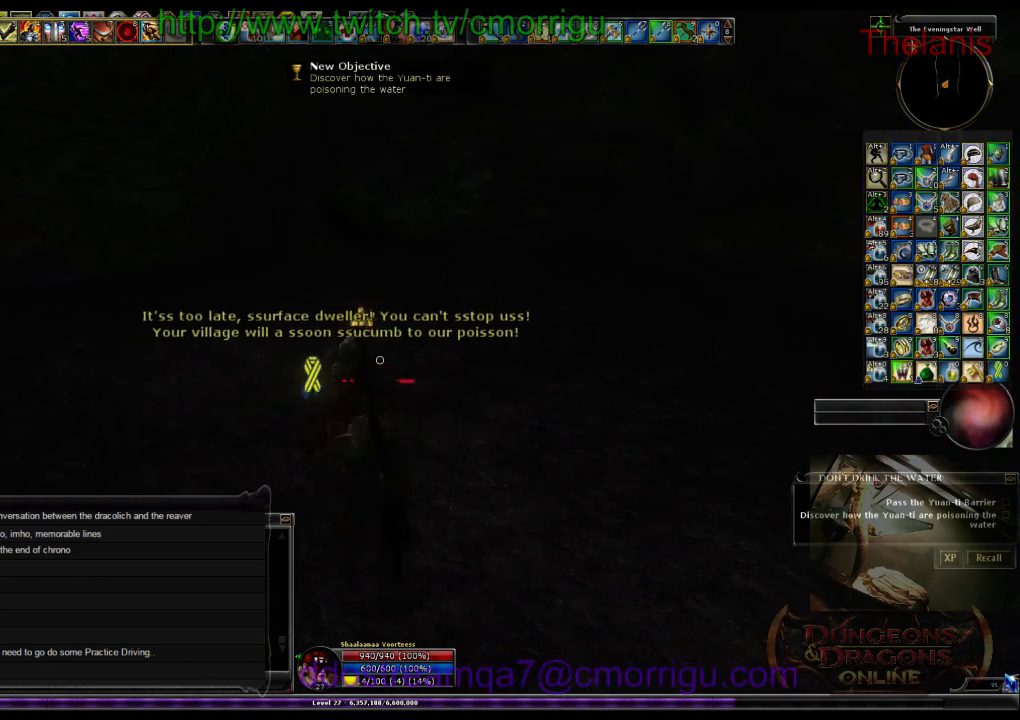
{"keys": ["d"], "events": [[500, "d", "down"]]}
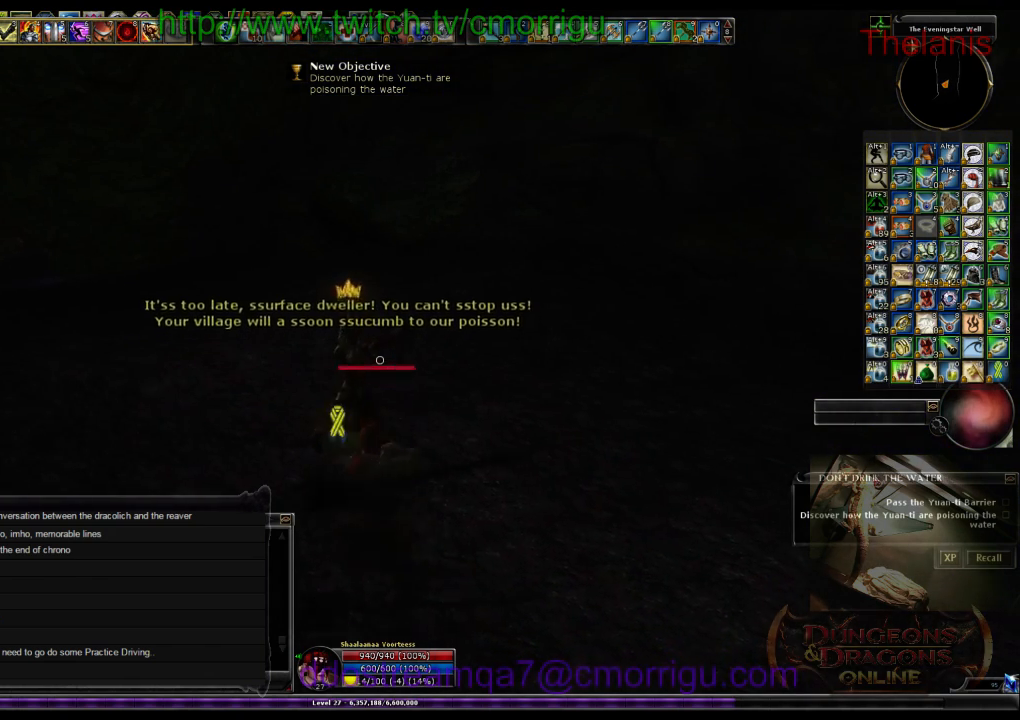
{"keys": [], "events": [[100, "w", "down"], [267, "d", "up"], [400, "w", "up"]]}
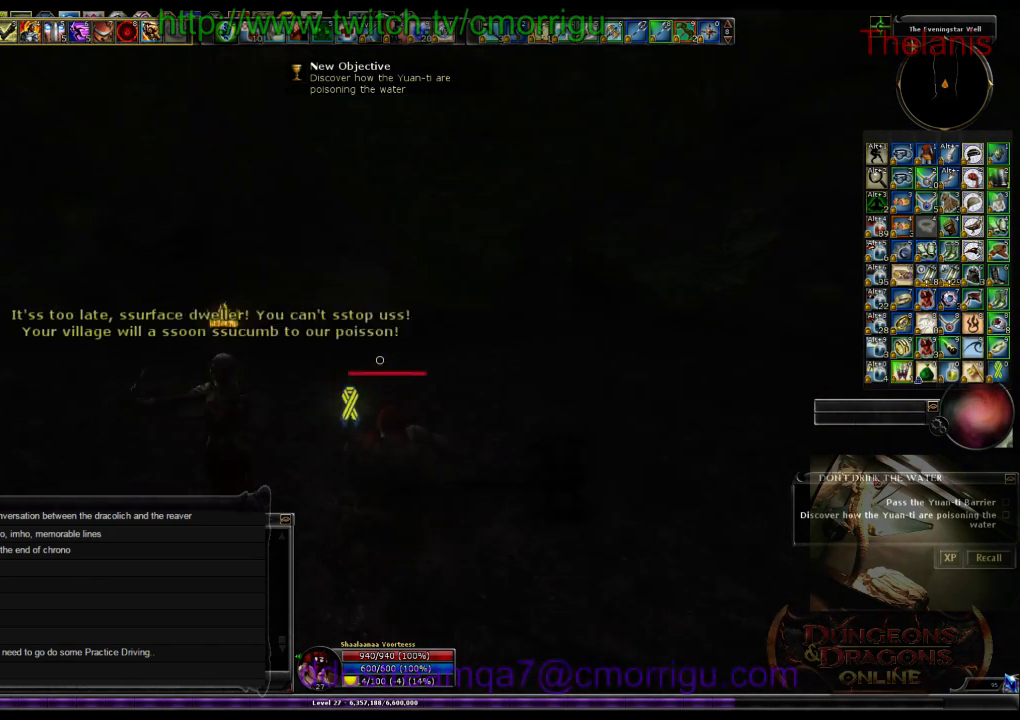
{"keys": [], "events": []}